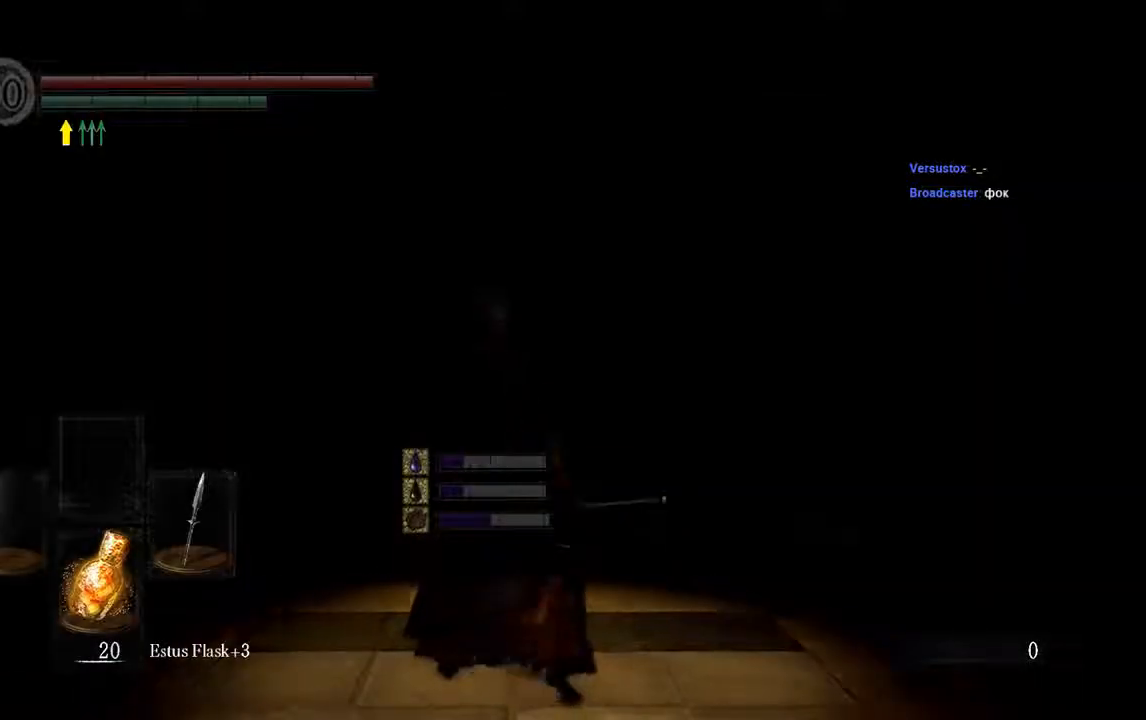
Gameplay with a controller (Xbox layout); each line is a JSON object with the inputs held at the frame after it. "events" lists button and stick changes between this image and that frame as [ms after this image, input, new state], when the widget could be followed in between. Not read: L3.
{"buttons": [], "left_stick": "center", "right_stick": "center", "events": [[150, "START", "down"], [317, "START", "up"]]}
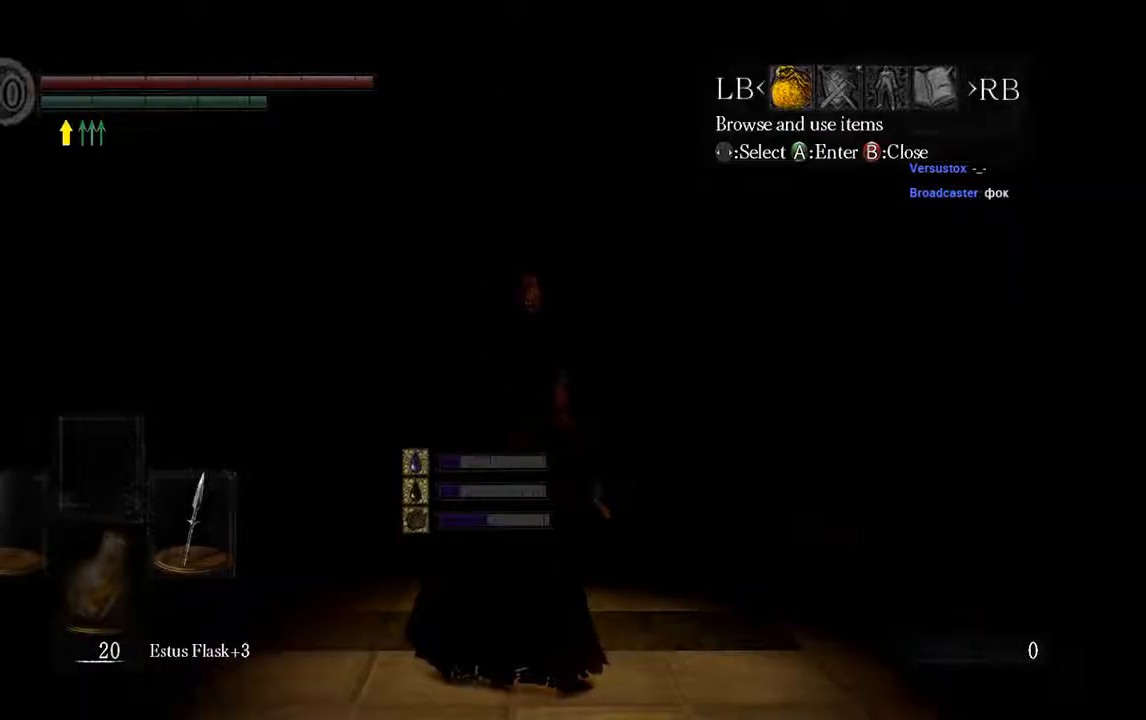
{"buttons": [], "left_stick": "center", "right_stick": "center"}
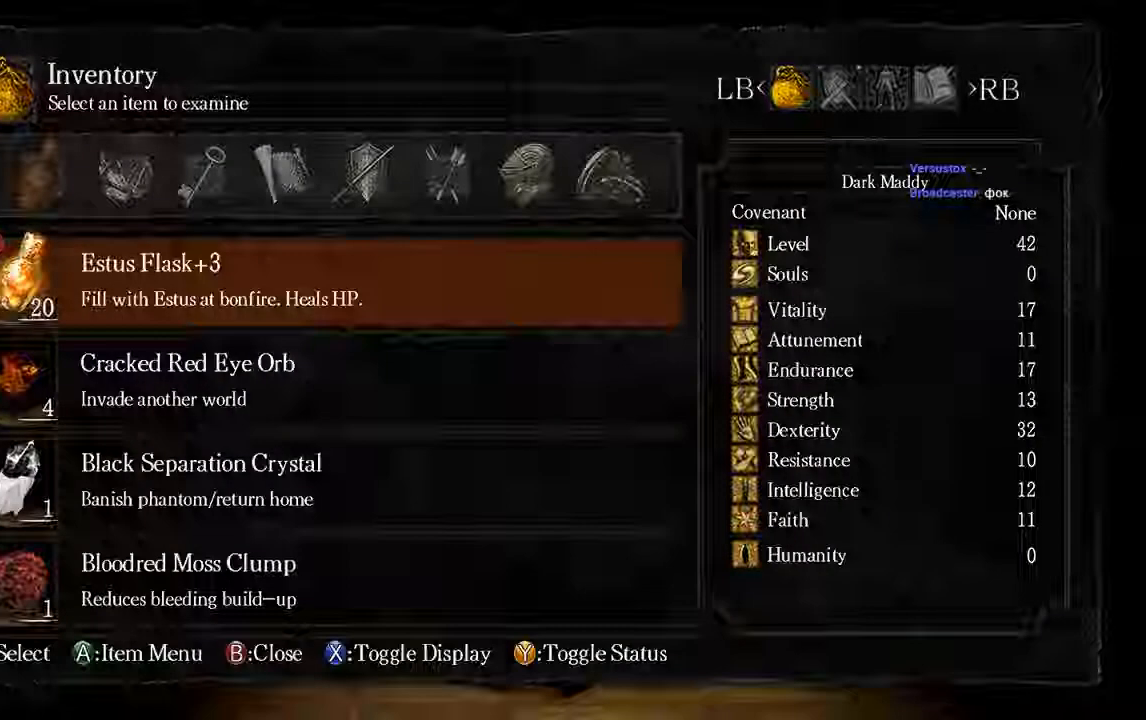
{"buttons": [], "left_stick": "center", "right_stick": "center", "events": [[100, "DPAD_UP", "down"], [300, "DPAD_UP", "up"]]}
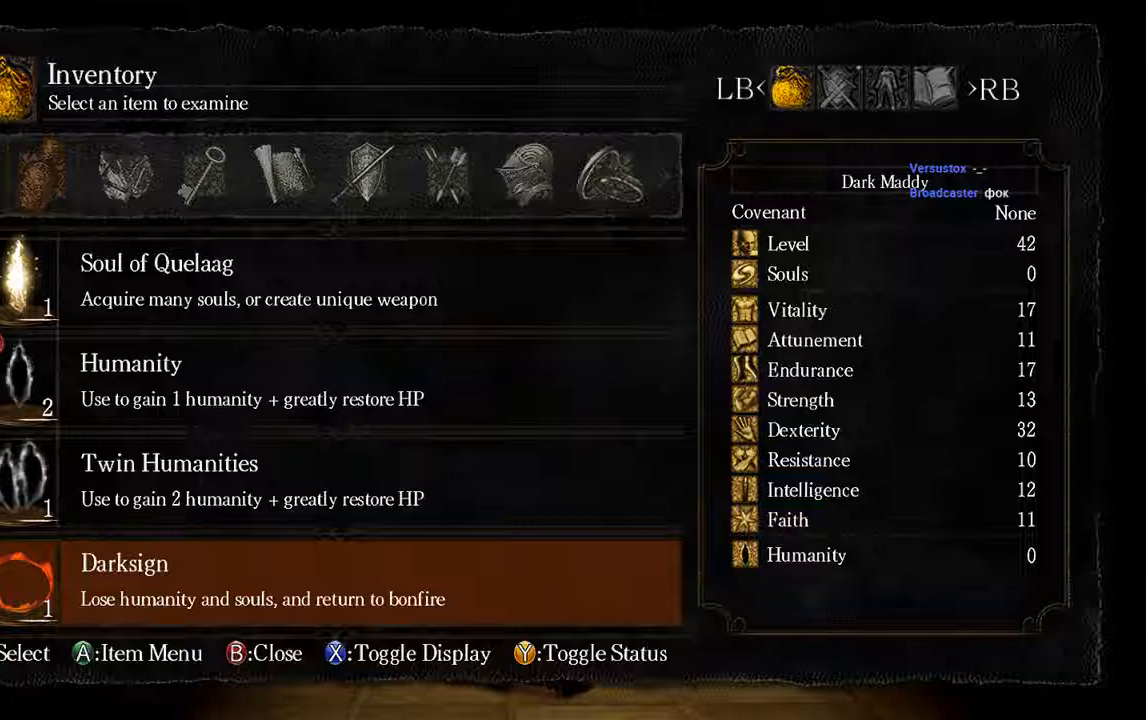
{"buttons": ["DPAD_UP"], "left_stick": "center", "right_stick": "center", "events": [[67, "DPAD_UP", "down"]]}
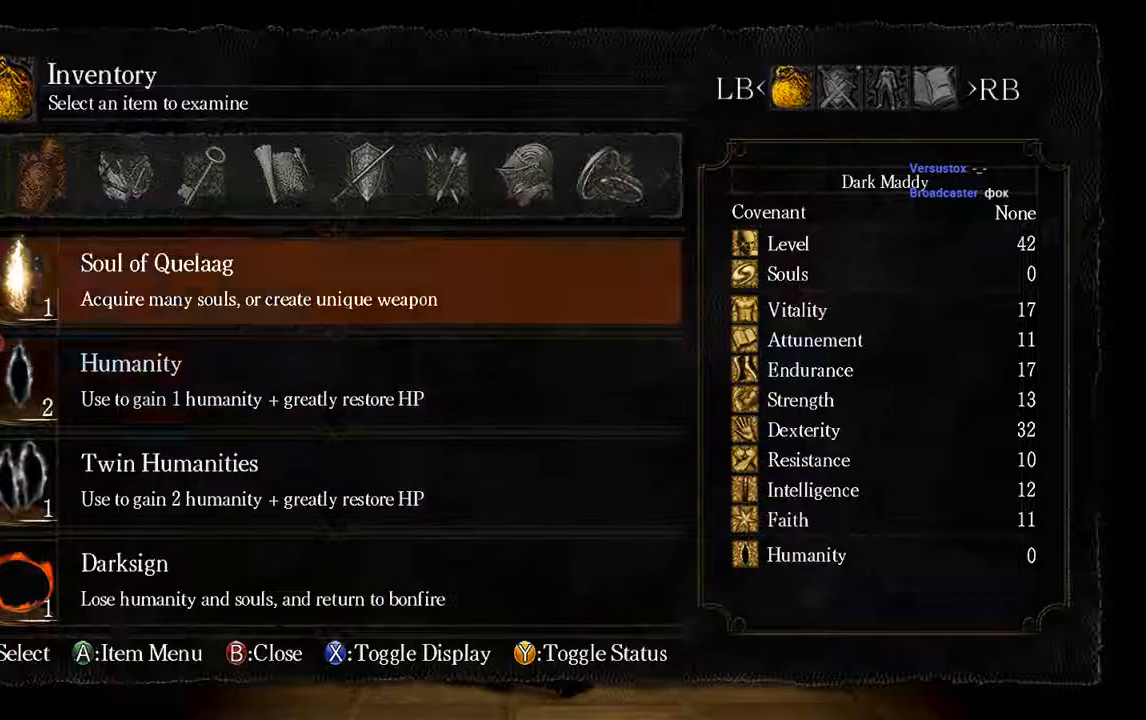
{"buttons": [], "left_stick": "center", "right_stick": "center", "events": [[133, "DPAD_UP", "up"]]}
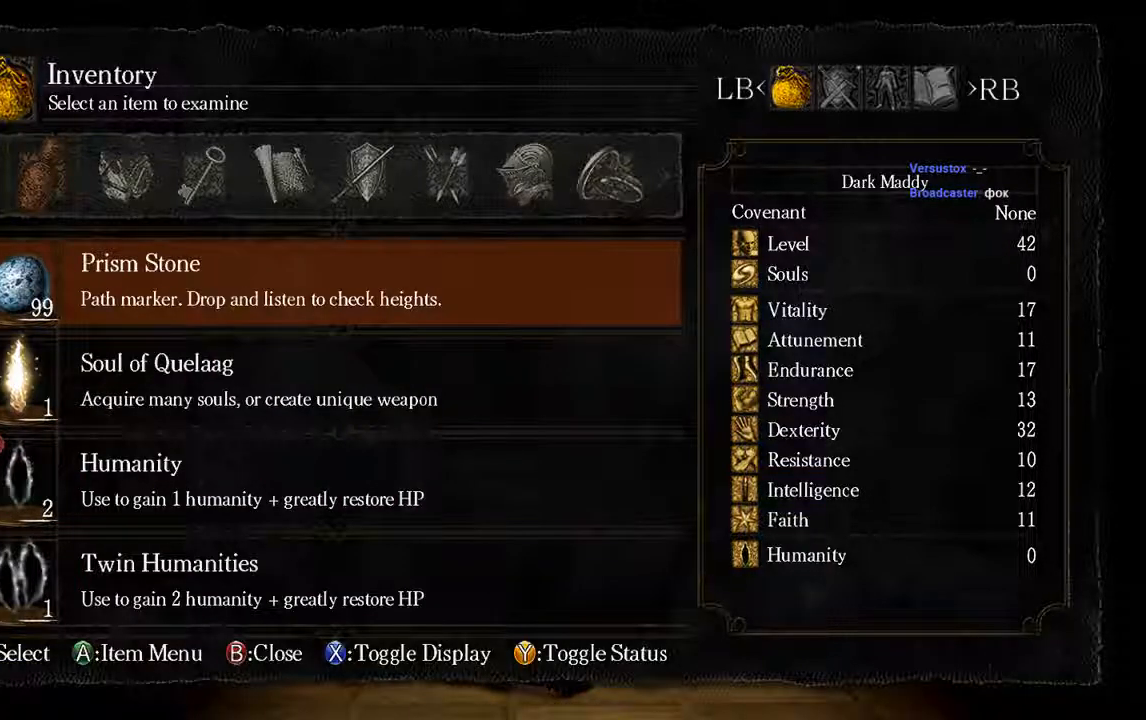
{"buttons": [], "left_stick": "center", "right_stick": "center", "events": [[117, "DPAD_UP", "down"], [283, "DPAD_UP", "up"]]}
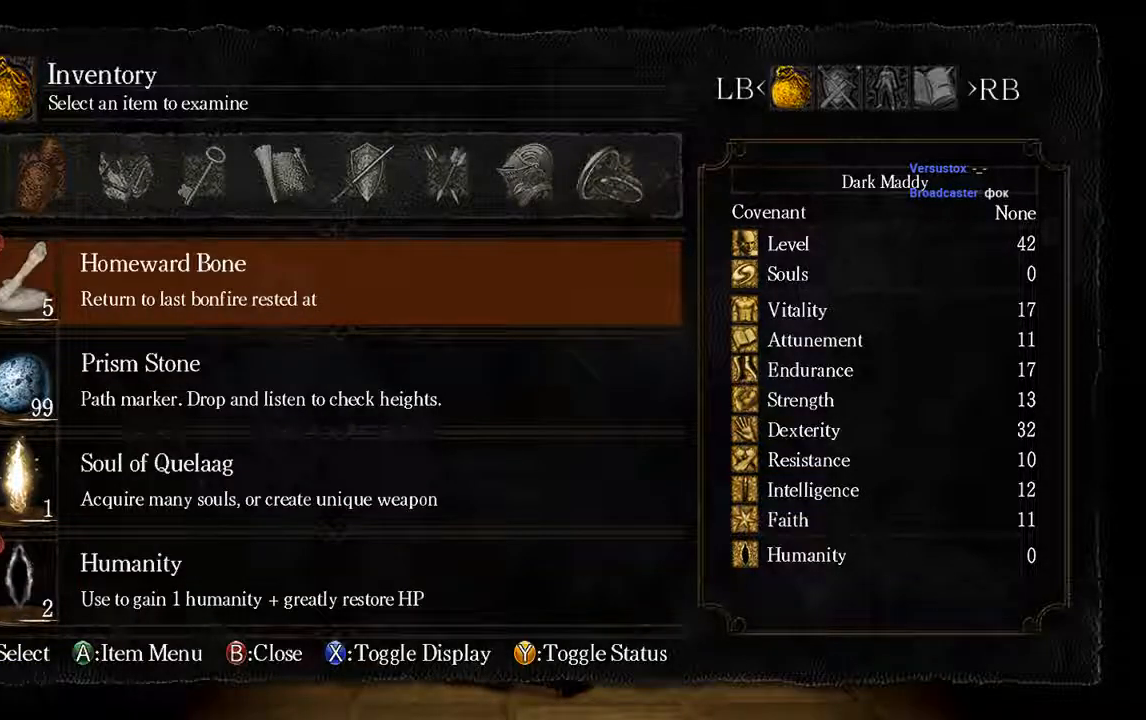
{"buttons": [], "left_stick": "center", "right_stick": "center", "events": [[150, "DPAD_RIGHT", "down"], [350, "DPAD_RIGHT", "up"]]}
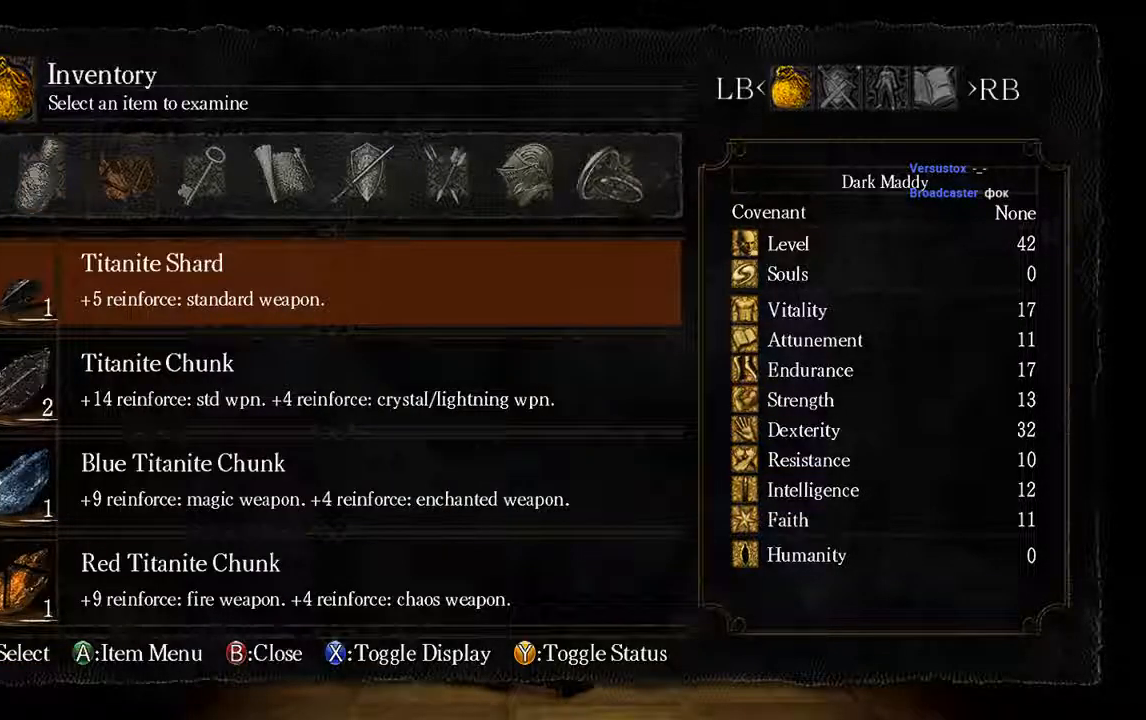
{"buttons": ["DPAD_UP"], "left_stick": "center", "right_stick": "center", "events": [[17, "DPAD_RIGHT", "down"], [150, "DPAD_RIGHT", "up"], [383, "DPAD_UP", "down"]]}
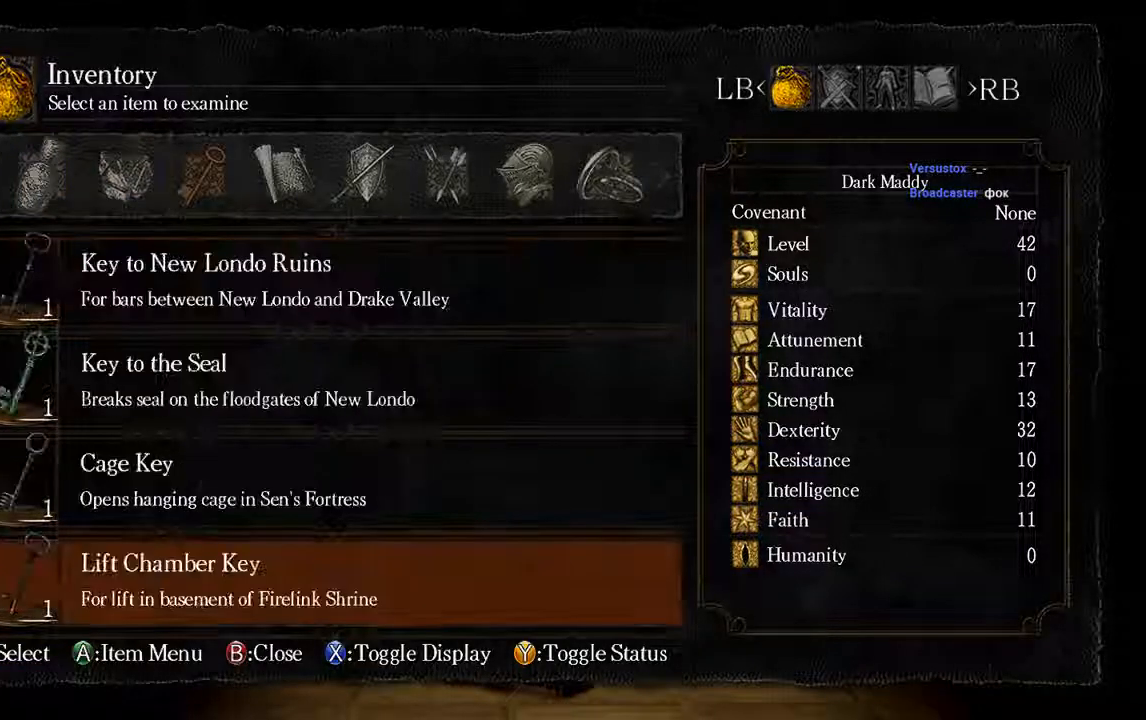
{"buttons": [], "left_stick": "center", "right_stick": "center", "events": [[367, "DPAD_UP", "up"]]}
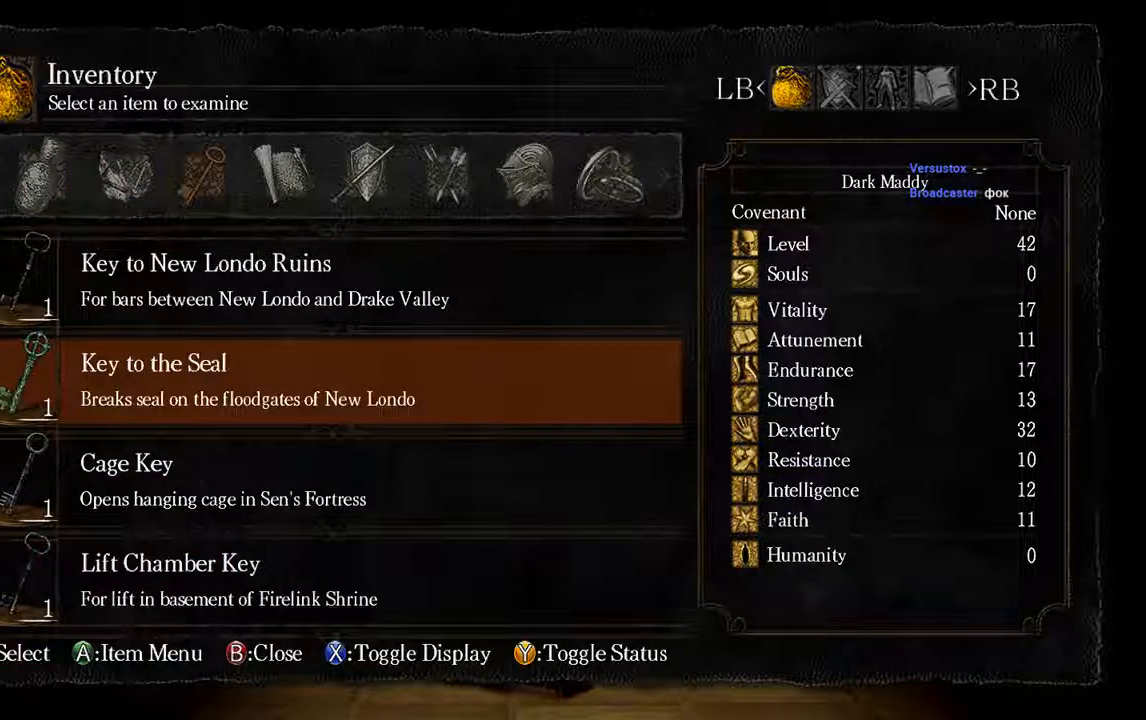
{"buttons": ["DPAD_UP"], "left_stick": "center", "right_stick": "center", "events": [[67, "DPAD_UP", "down"]]}
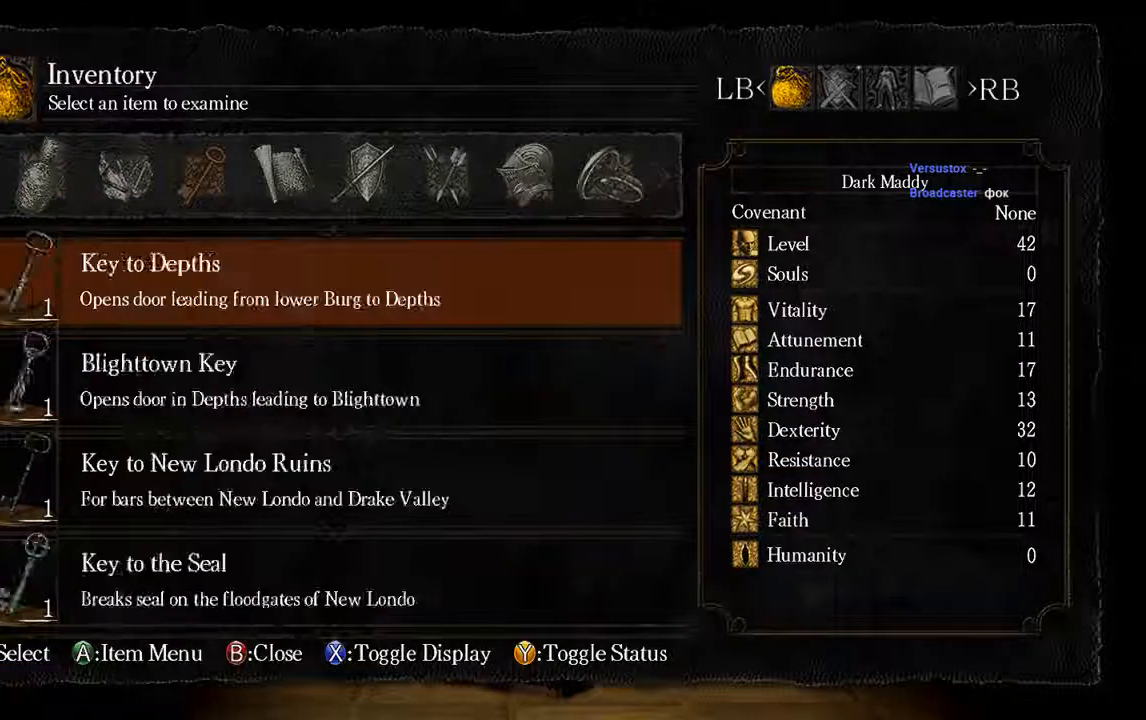
{"buttons": [], "left_stick": "center", "right_stick": "center", "events": [[300, "DPAD_UP", "up"]]}
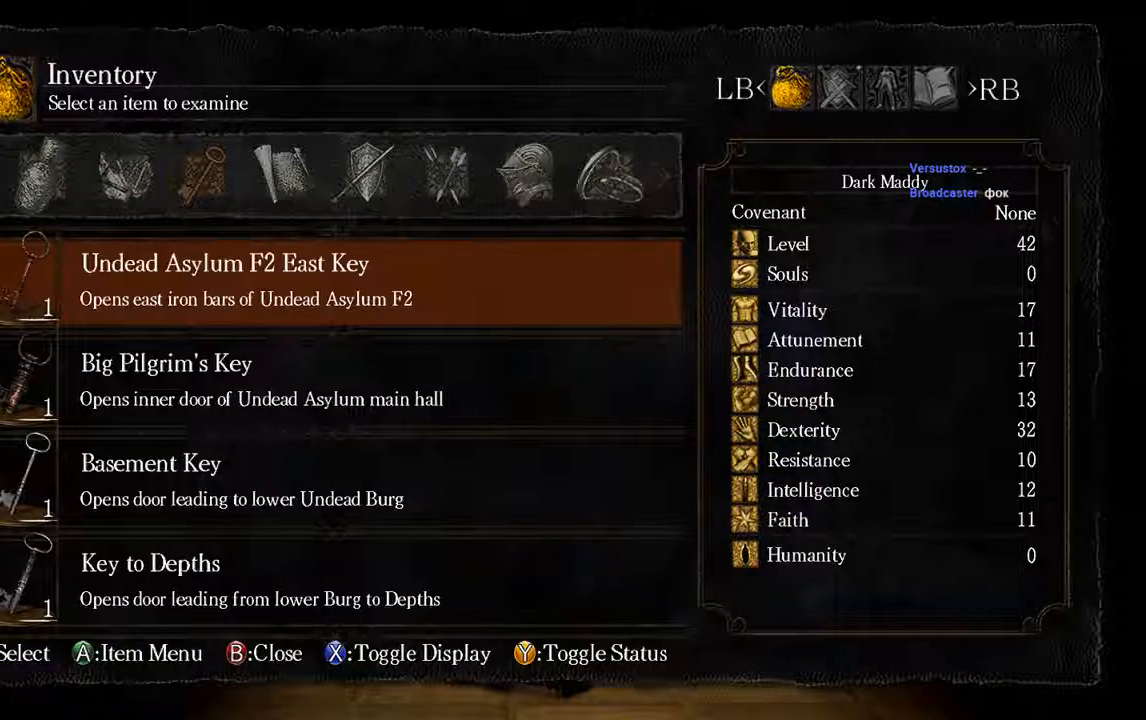
{"buttons": ["DPAD_UP"], "left_stick": "center", "right_stick": "center", "events": [[17, "DPAD_UP", "down"]]}
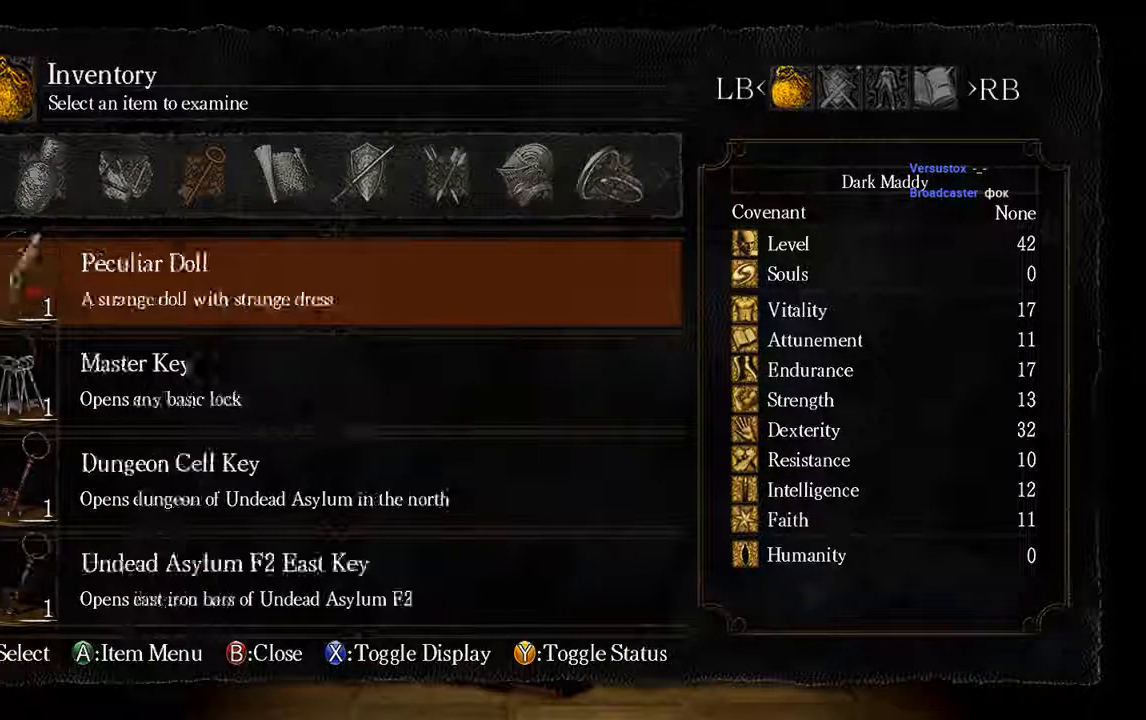
{"buttons": [], "left_stick": "center", "right_stick": "center", "events": [[350, "DPAD_UP", "up"]]}
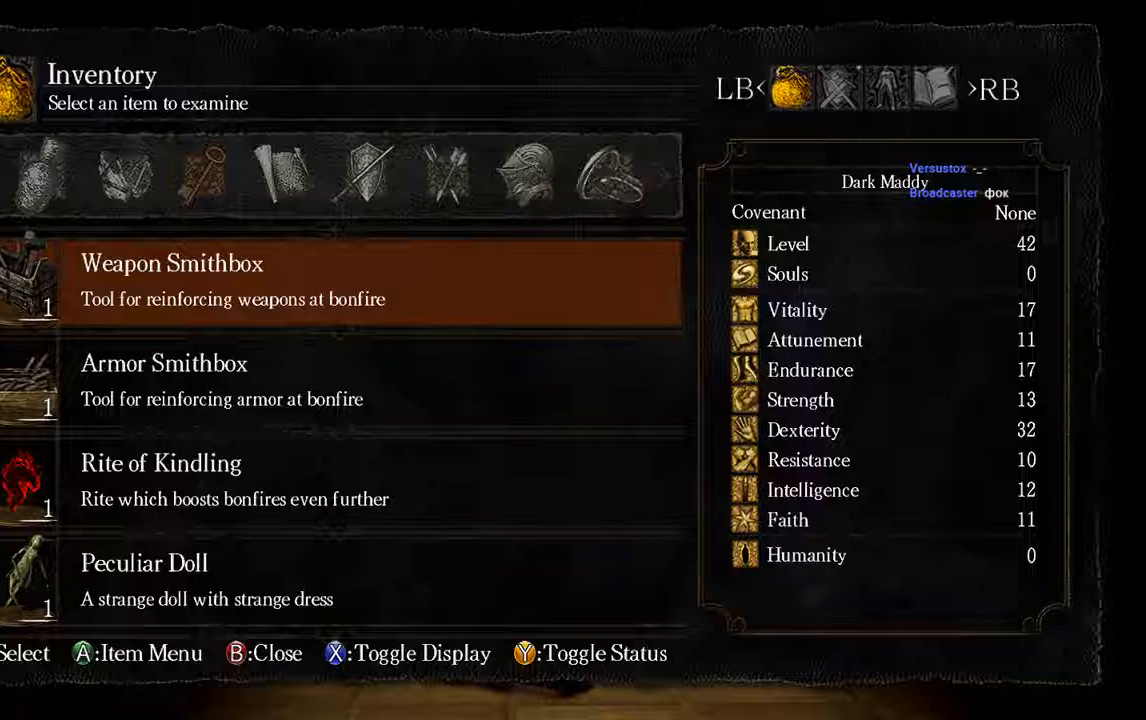
{"buttons": ["DPAD_UP"], "left_stick": "center", "right_stick": "center", "events": [[150, "DPAD_UP", "down"]]}
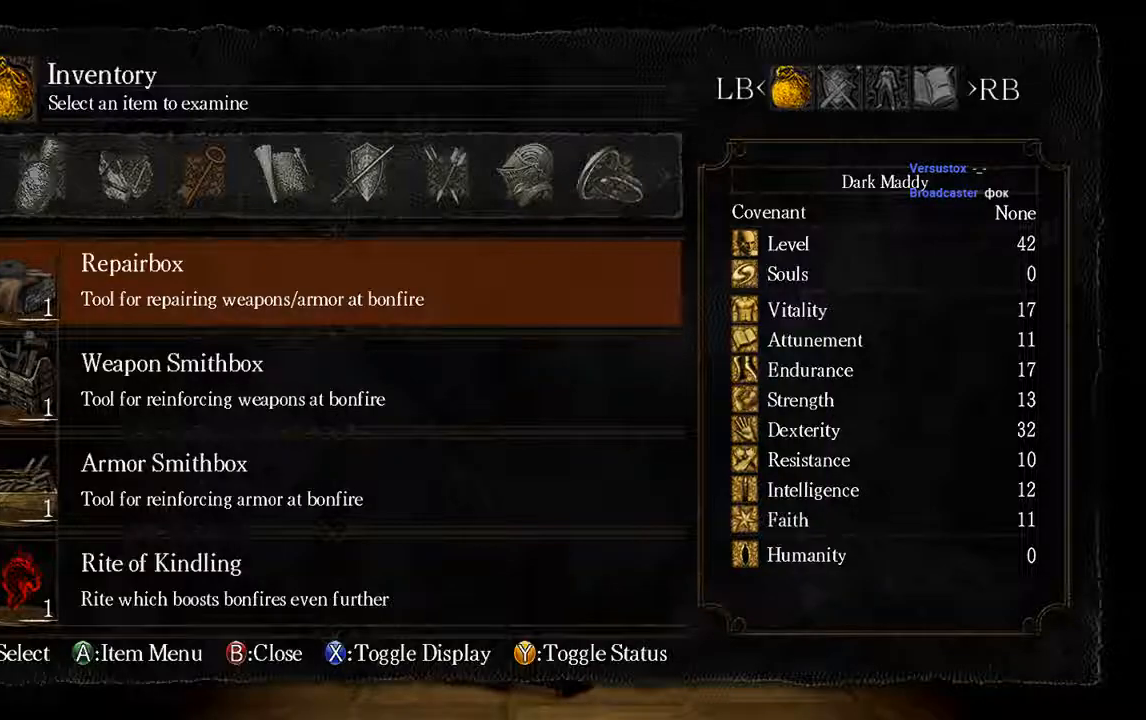
{"buttons": ["DPAD_UP"], "left_stick": "center", "right_stick": "center", "events": []}
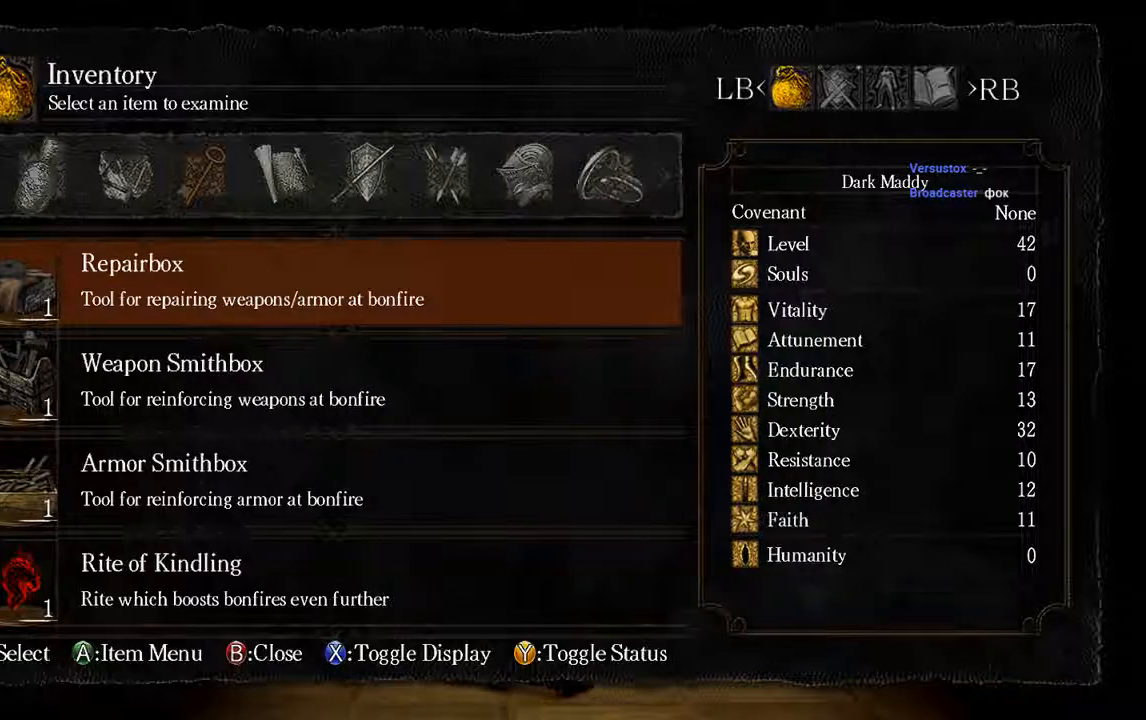
{"buttons": ["DPAD_UP"], "left_stick": "center", "right_stick": "center", "events": [[267, "DPAD_UP", "up"], [433, "DPAD_UP", "down"]]}
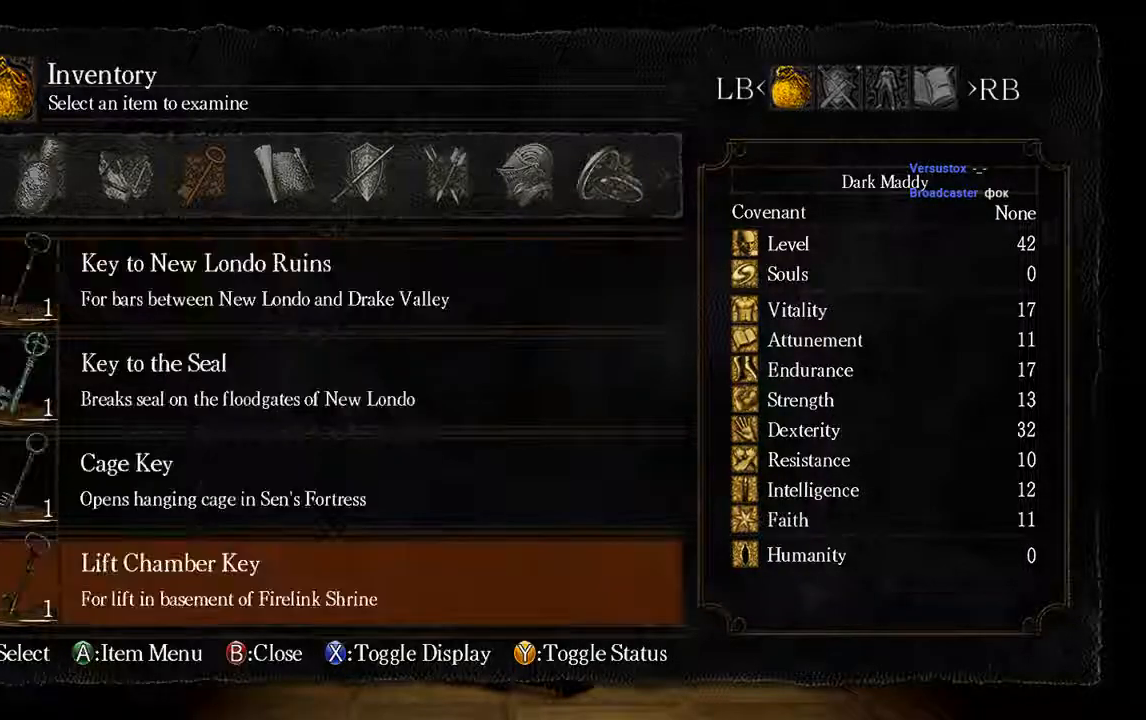
{"buttons": [], "left_stick": "center", "right_stick": "center", "events": [[300, "DPAD_UP", "up"], [367, "B", "down"], [500, "B", "up"]]}
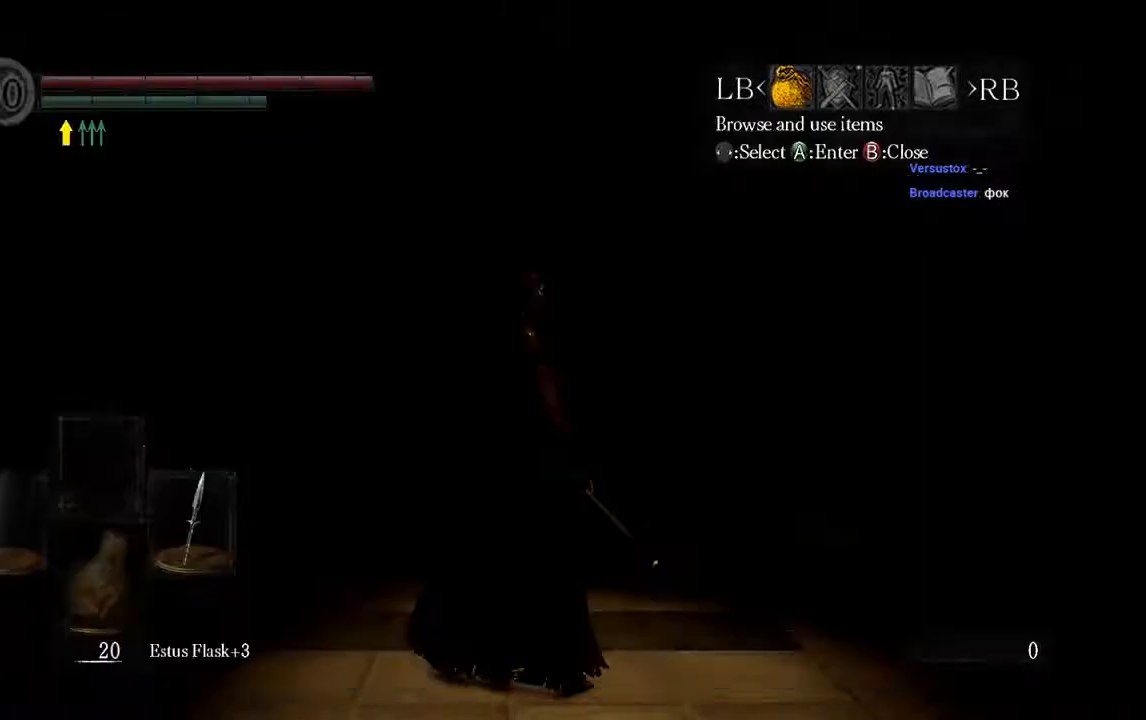
{"buttons": [], "left_stick": "center", "right_stick": "center", "events": [[67, "B", "down"], [200, "B", "up"]]}
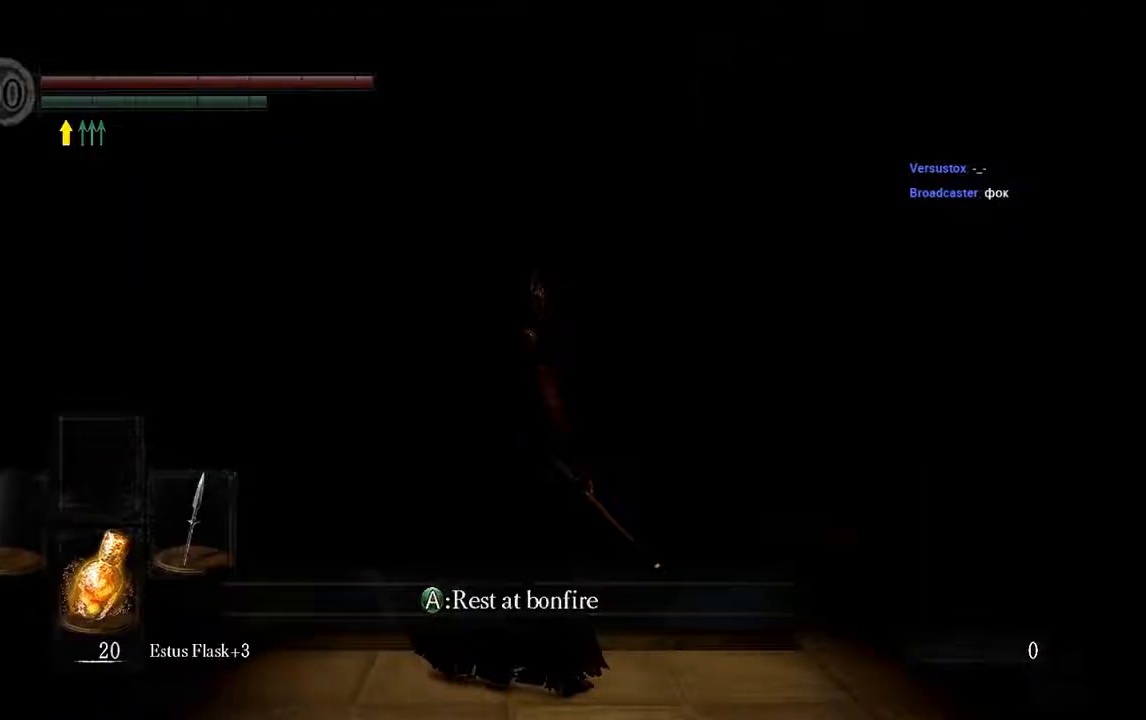
{"buttons": [], "left_stick": "center", "right_stick": "center", "events": []}
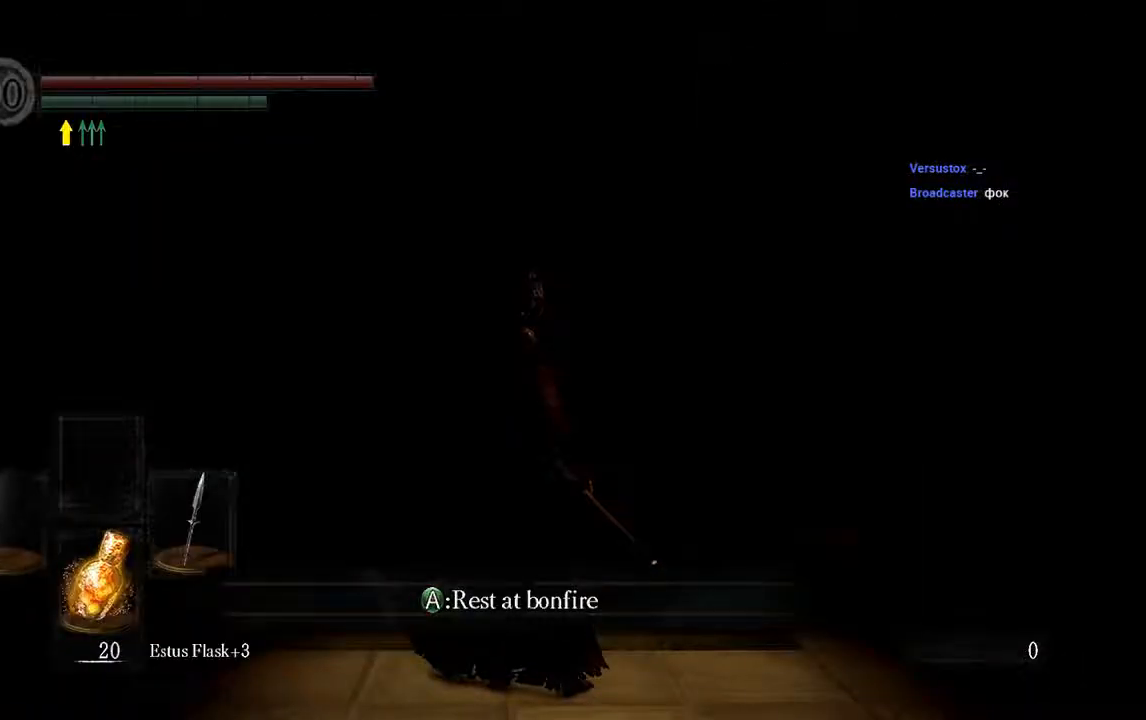
{"buttons": [], "left_stick": "center", "right_stick": "center", "events": []}
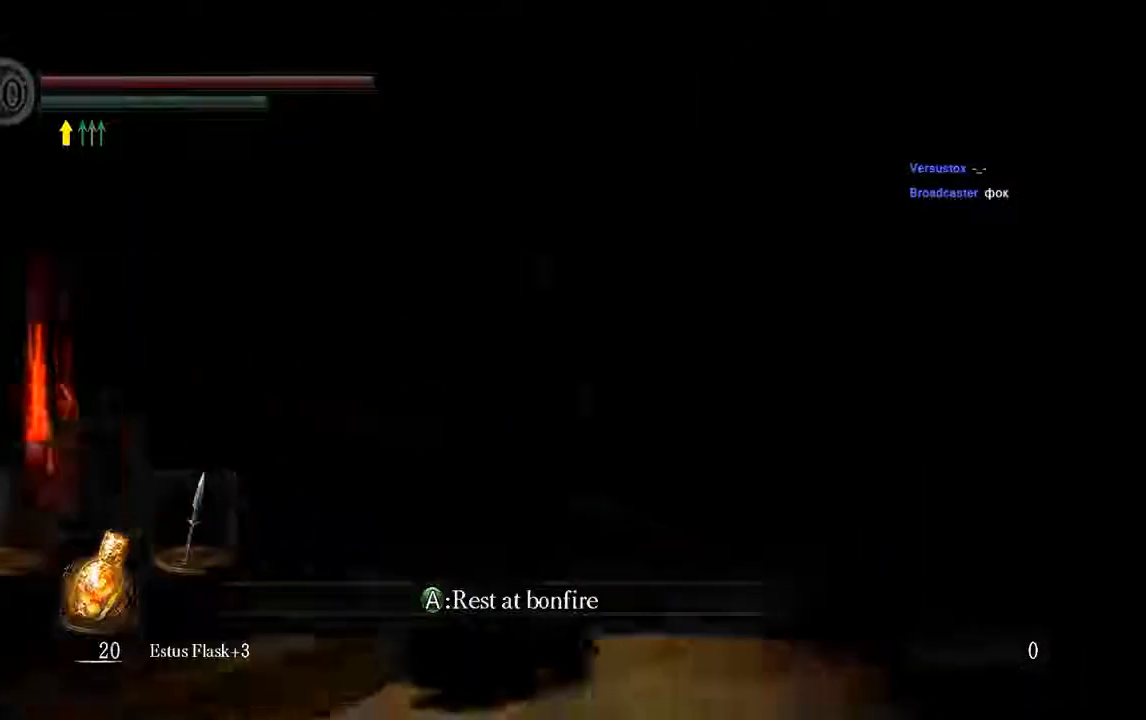
{"buttons": [], "left_stick": "center", "right_stick": "center", "events": []}
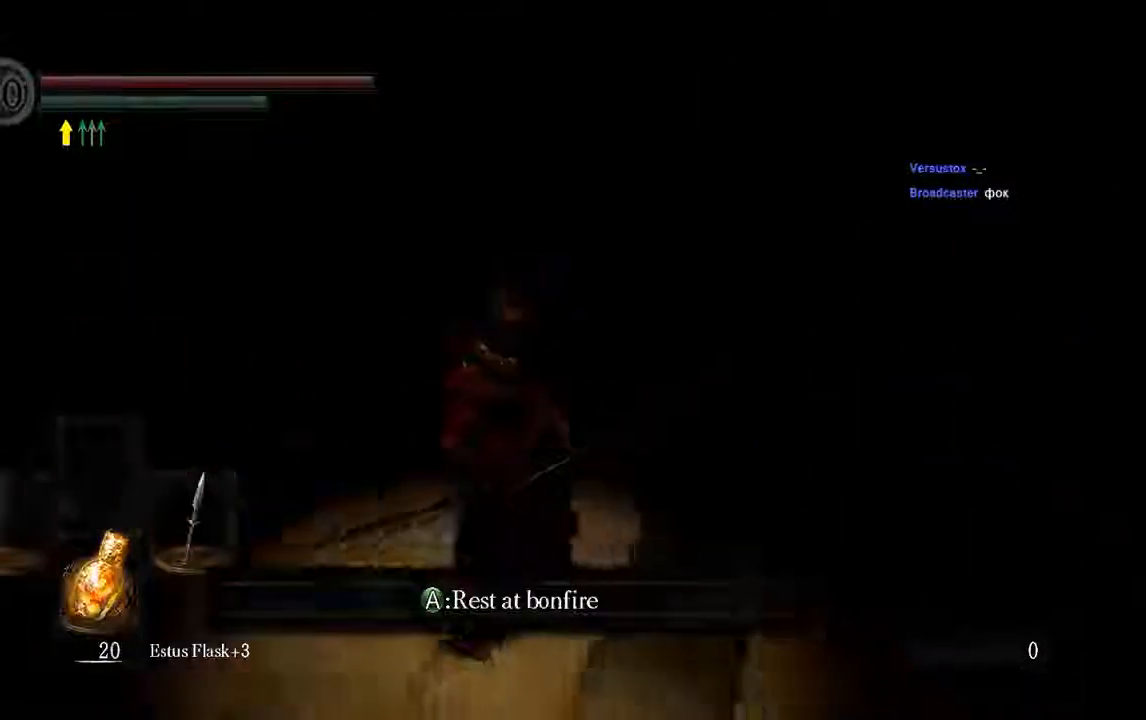
{"buttons": [], "left_stick": "center", "right_stick": "center", "events": []}